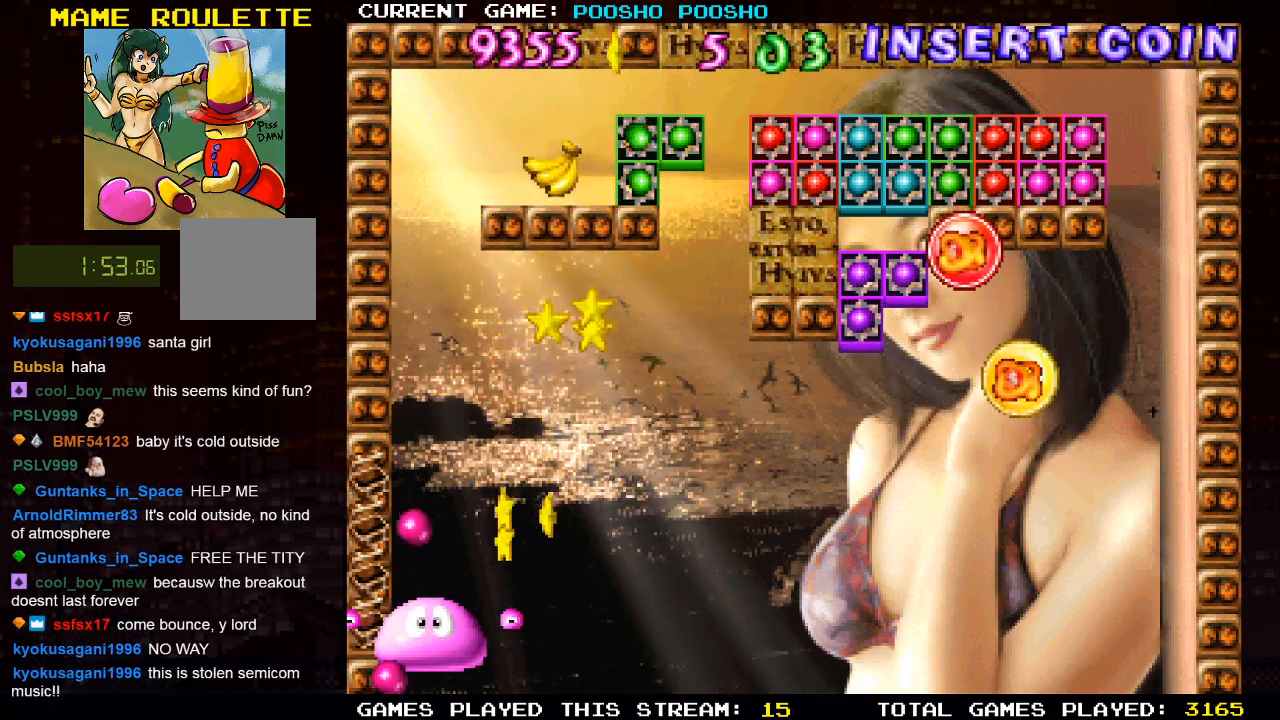
Gameplay with a controller (PlayStation layout); each line is a JSON object with the inputs held at the frame after it. "events" lists button and stick changes between this image and that frame as [ms after this image, input, new state], when the widget could be followed in between.
{"buttons": [], "left_stick": "center", "right_stick": "center", "events": [[267, "DPAD_RIGHT", "down"], [417, "DPAD_RIGHT", "up"]]}
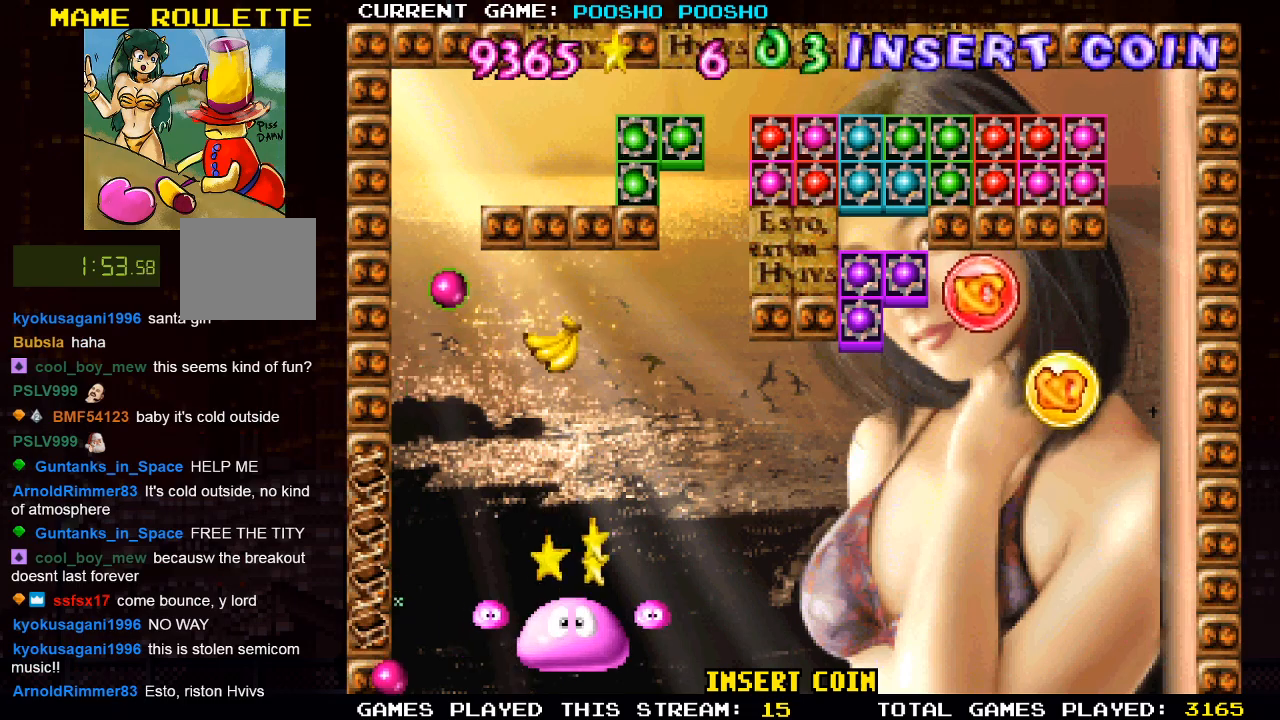
{"buttons": [], "left_stick": "center", "right_stick": "center", "events": []}
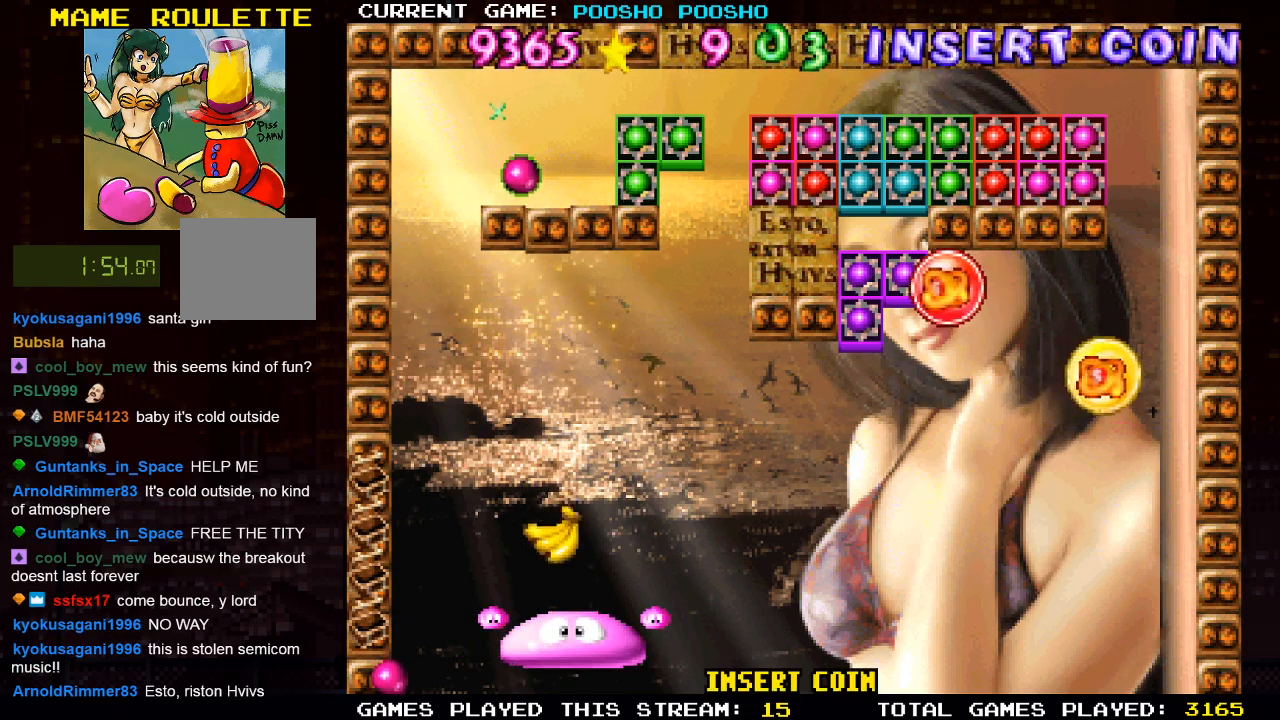
{"buttons": [], "left_stick": "center", "right_stick": "center", "events": []}
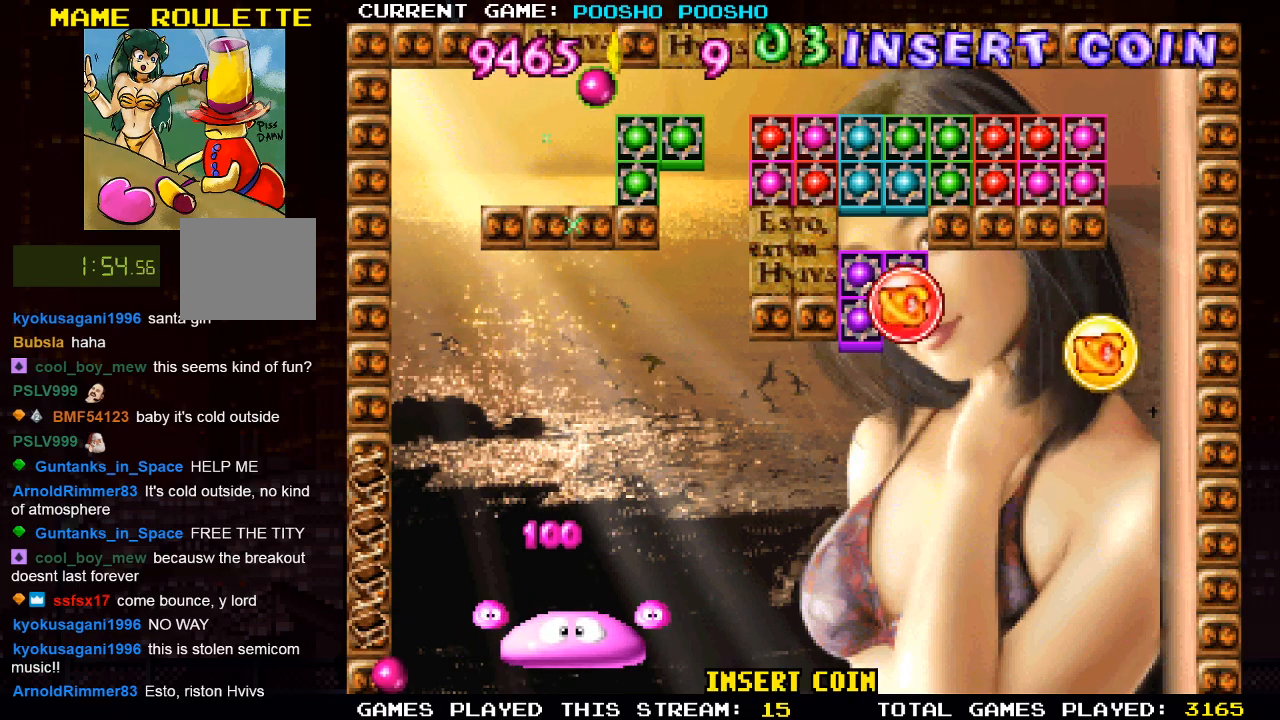
{"buttons": [], "left_stick": "center", "right_stick": "center", "events": []}
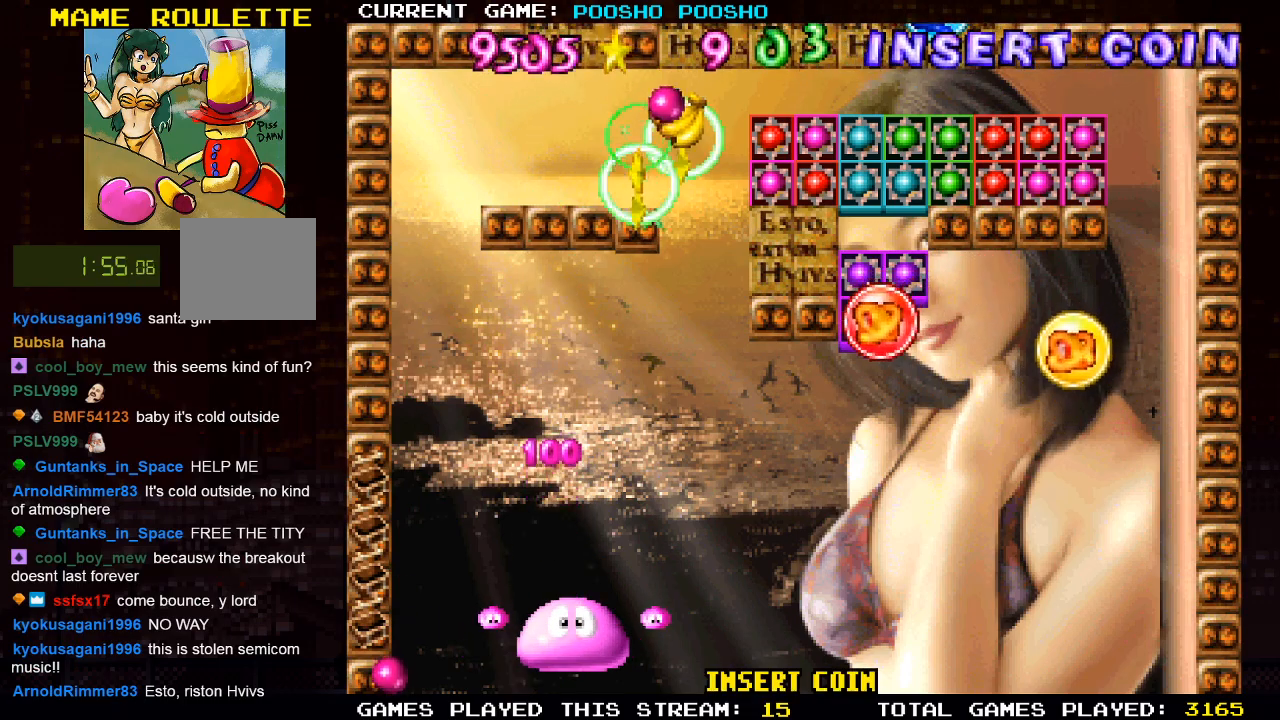
{"buttons": [], "left_stick": "center", "right_stick": "center", "events": [[67, "DPAD_RIGHT", "down"], [217, "DPAD_RIGHT", "up"], [367, "DPAD_RIGHT", "down"], [500, "DPAD_RIGHT", "up"]]}
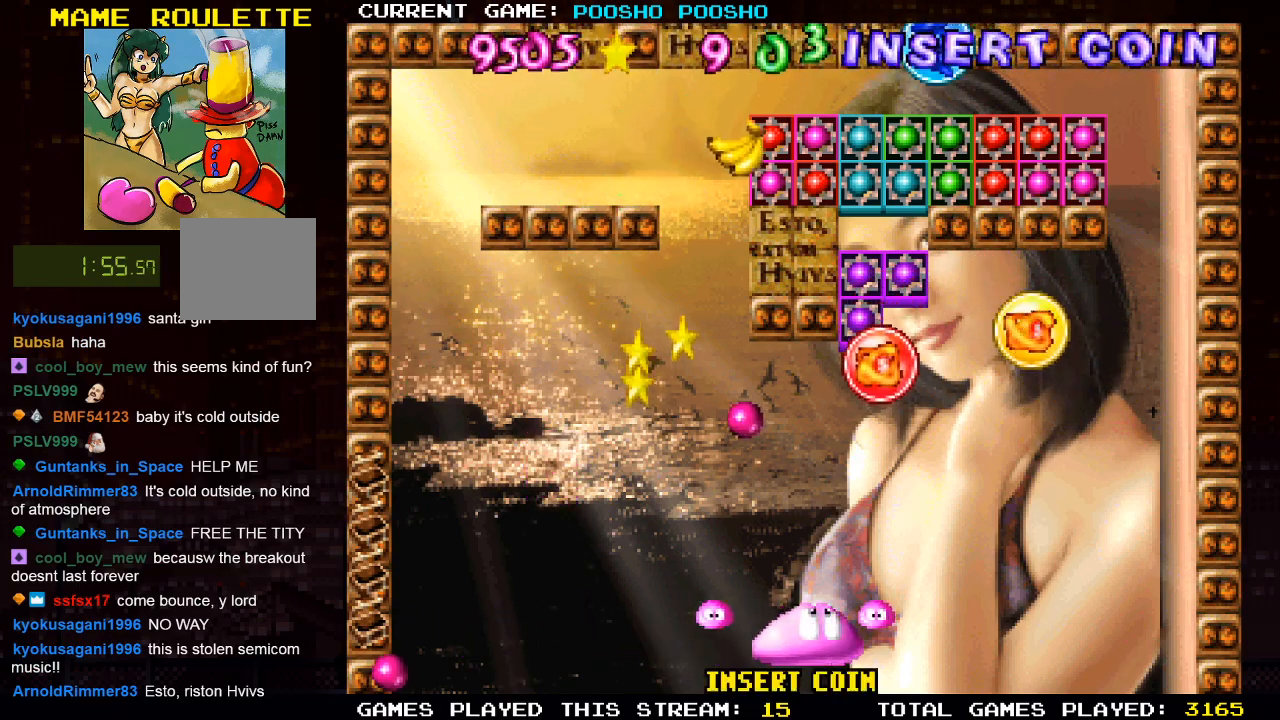
{"buttons": ["DPAD_LEFT"], "left_stick": "center", "right_stick": "center", "events": [[217, "CROSS", "down"], [383, "CROSS", "up"], [450, "DPAD_LEFT", "down"]]}
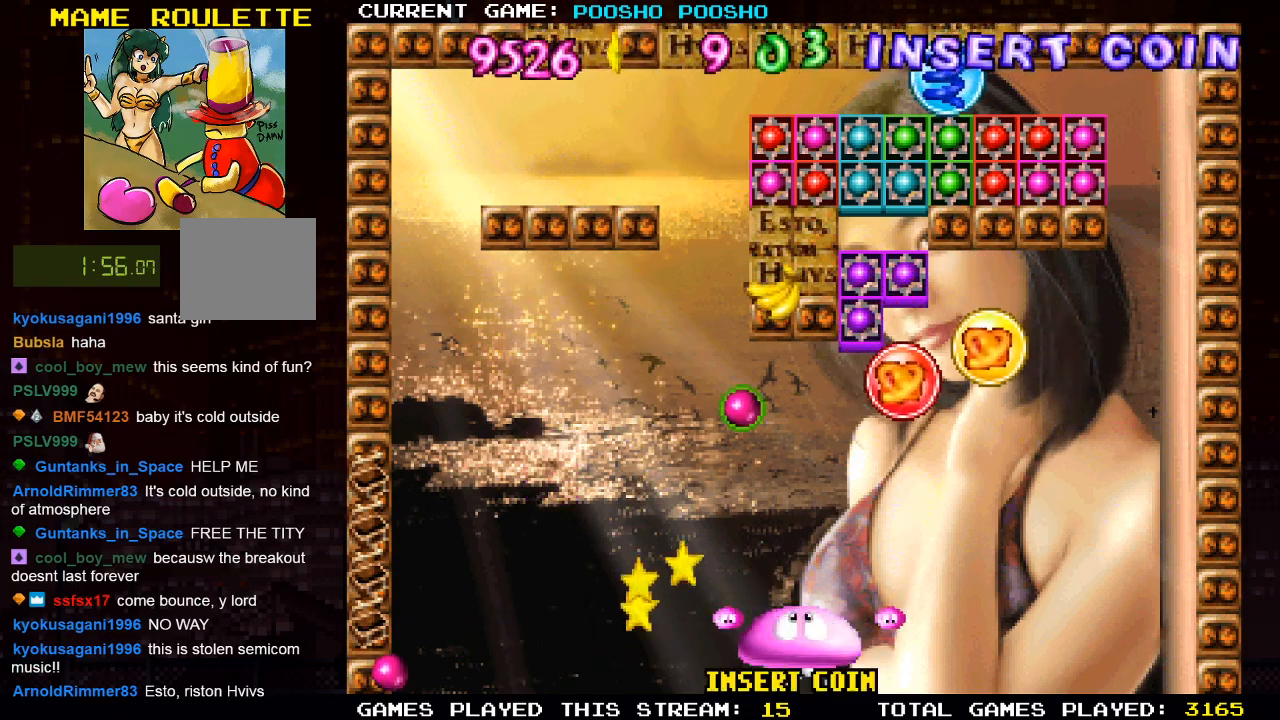
{"buttons": ["DPAD_LEFT"], "left_stick": "center", "right_stick": "center", "events": [[133, "DPAD_LEFT", "up"], [450, "DPAD_LEFT", "down"]]}
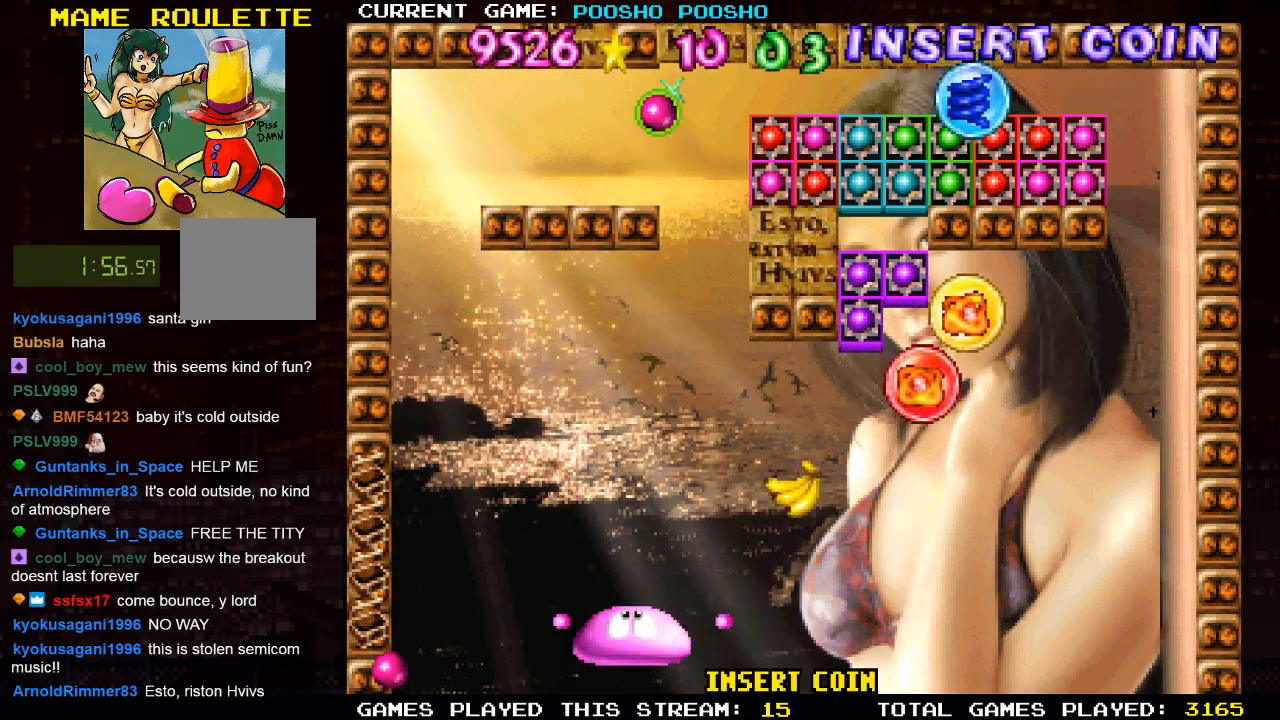
{"buttons": [], "left_stick": "center", "right_stick": "center", "events": [[67, "DPAD_LEFT", "up"]]}
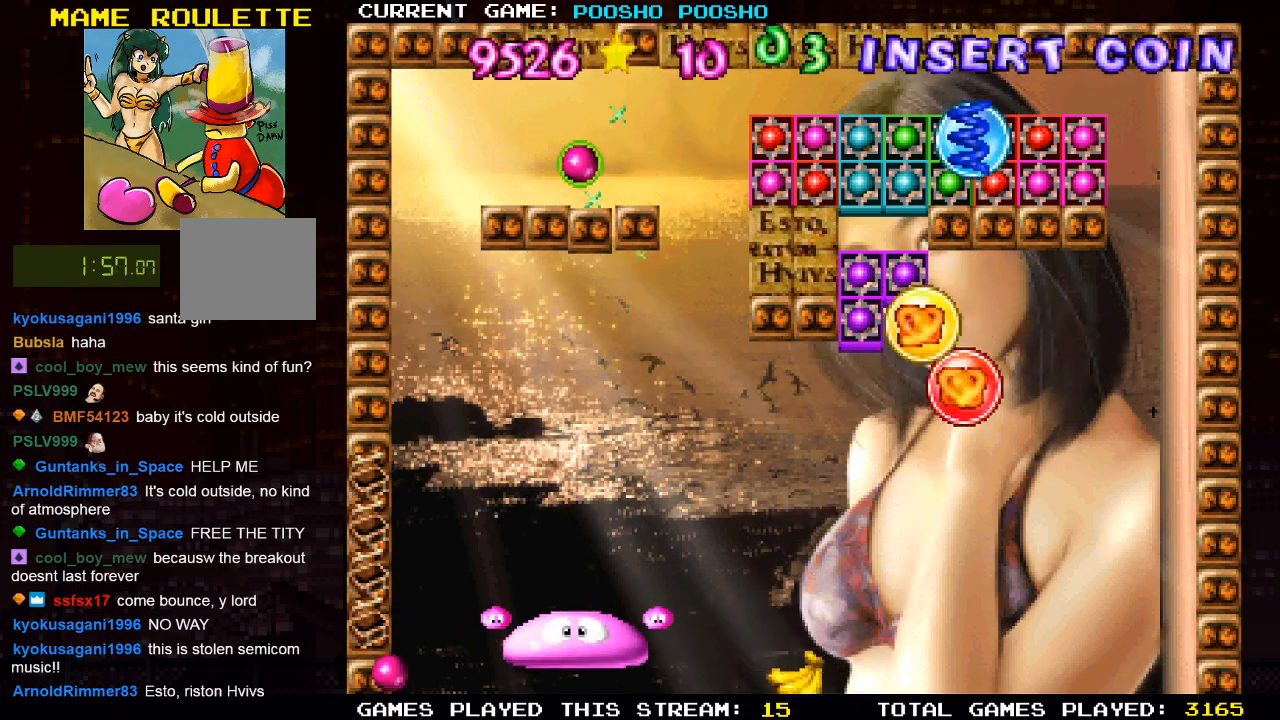
{"buttons": [], "left_stick": "center", "right_stick": "center", "events": [[33, "DPAD_LEFT", "down"], [300, "DPAD_LEFT", "up"]]}
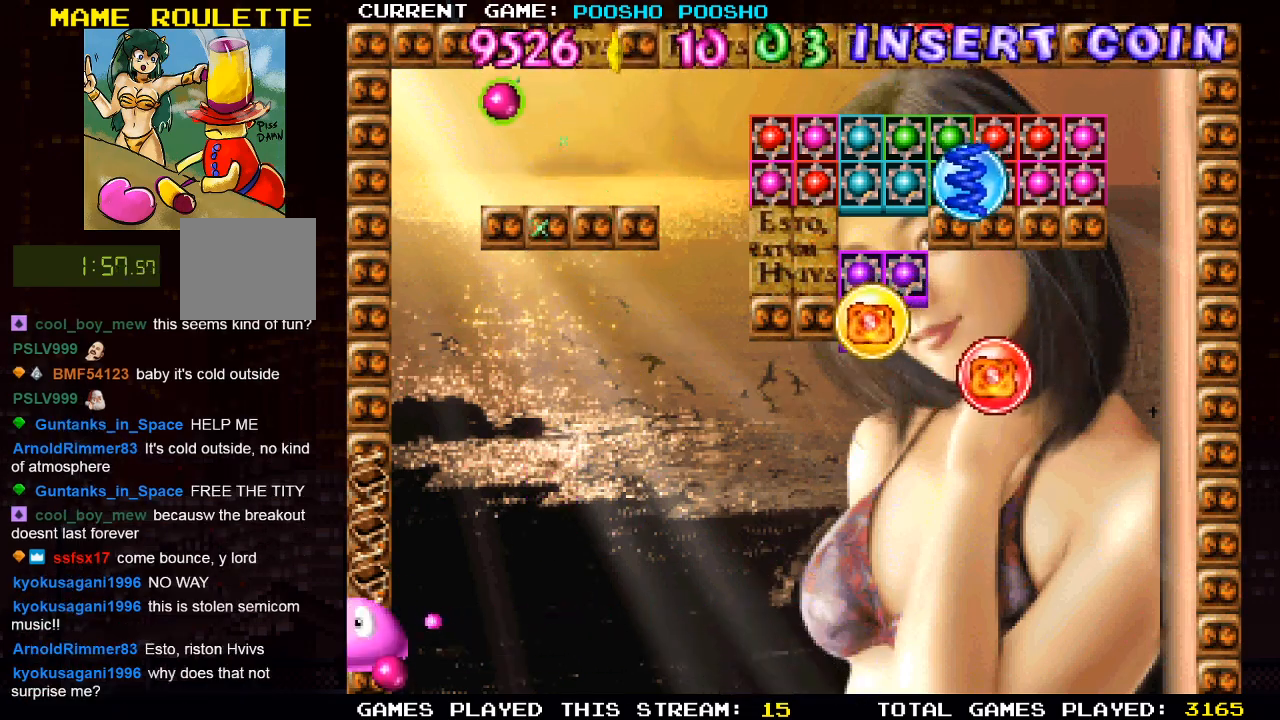
{"buttons": [], "left_stick": "center", "right_stick": "center", "events": []}
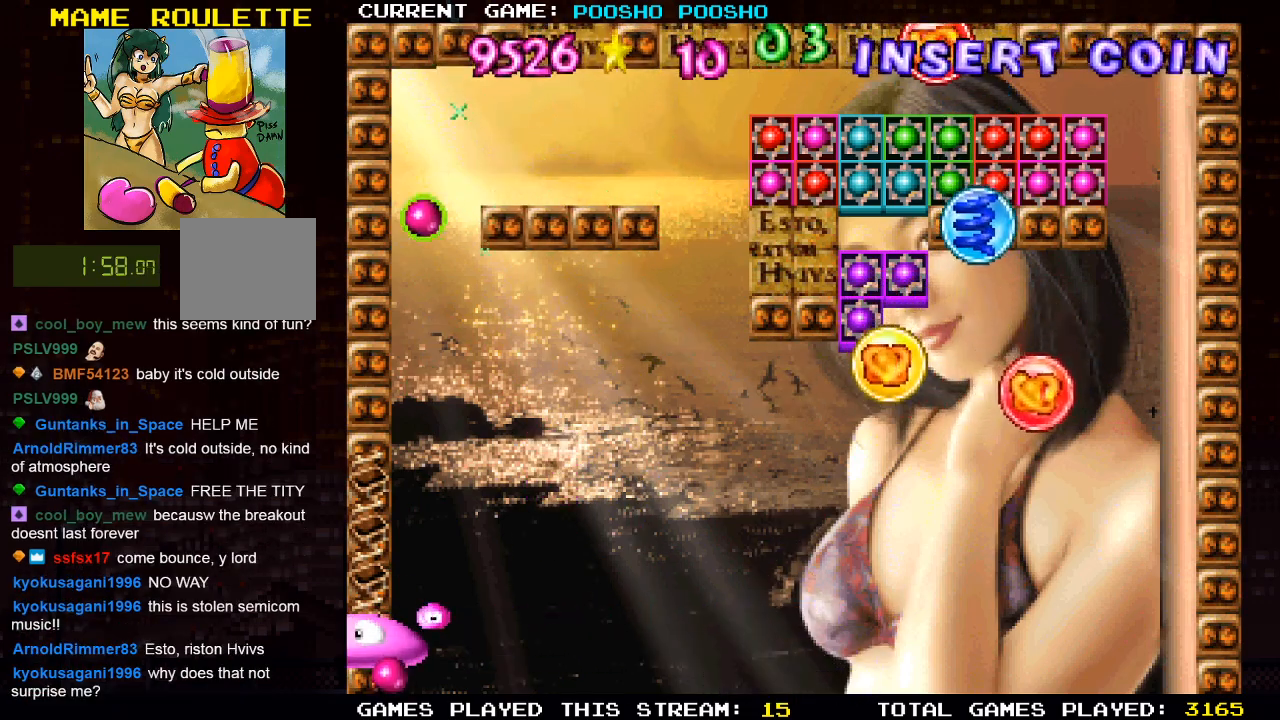
{"buttons": ["DPAD_RIGHT"], "left_stick": "center", "right_stick": "center", "events": [[483, "DPAD_RIGHT", "down"]]}
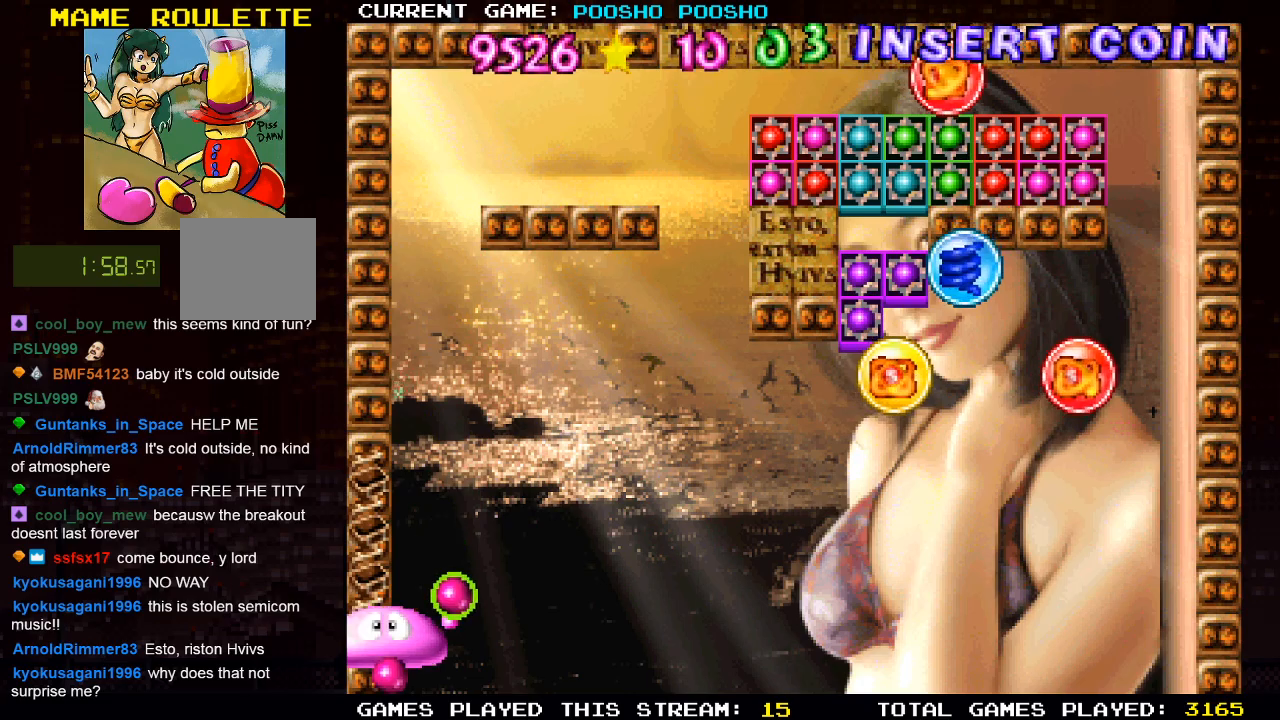
{"buttons": ["DPAD_RIGHT"], "left_stick": "center", "right_stick": "center", "events": [[67, "DPAD_RIGHT", "up"], [217, "DPAD_RIGHT", "down"]]}
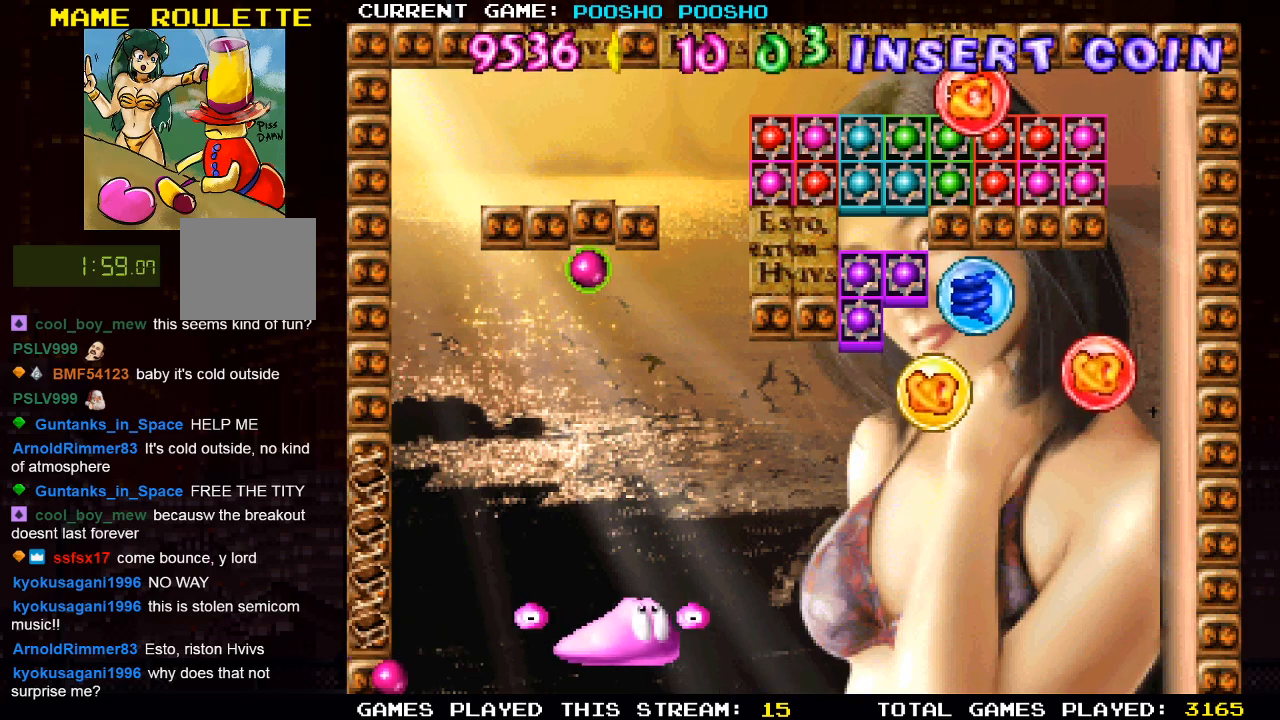
{"buttons": ["DPAD_RIGHT"], "left_stick": "center", "right_stick": "center", "events": [[33, "DPAD_RIGHT", "up"], [483, "DPAD_RIGHT", "down"]]}
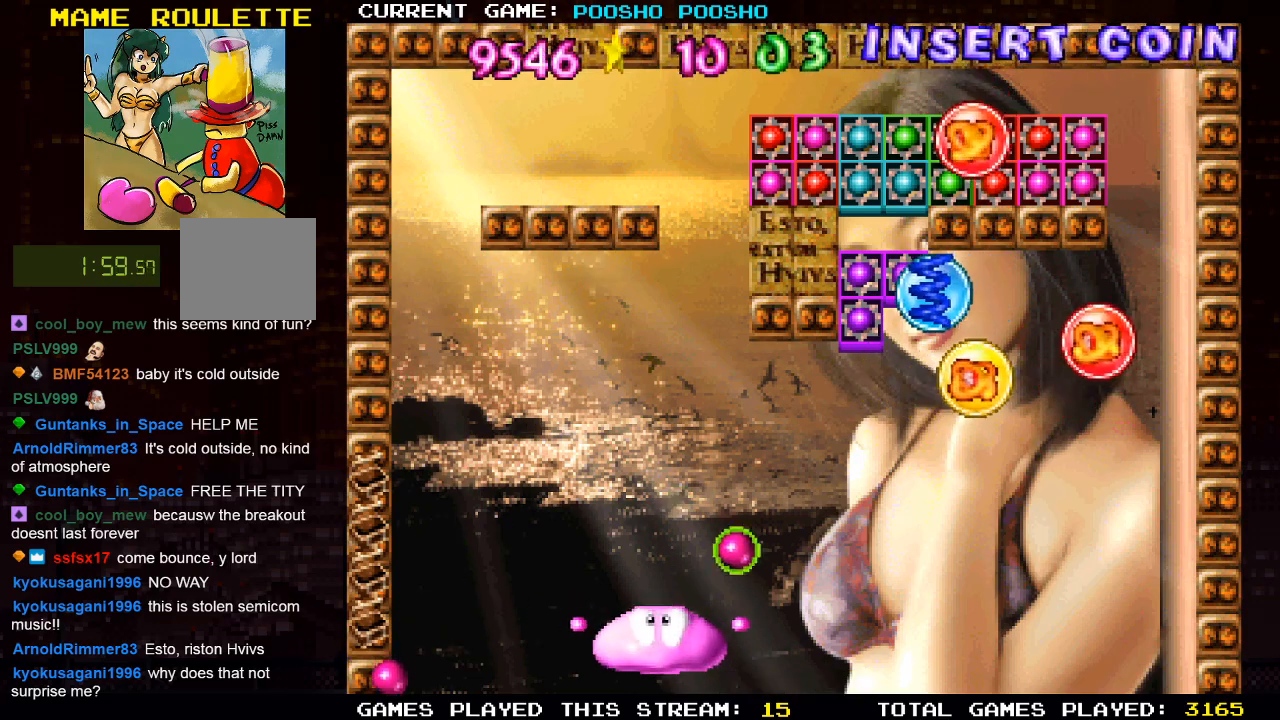
{"buttons": [], "left_stick": "center", "right_stick": "center", "events": [[450, "DPAD_RIGHT", "up"]]}
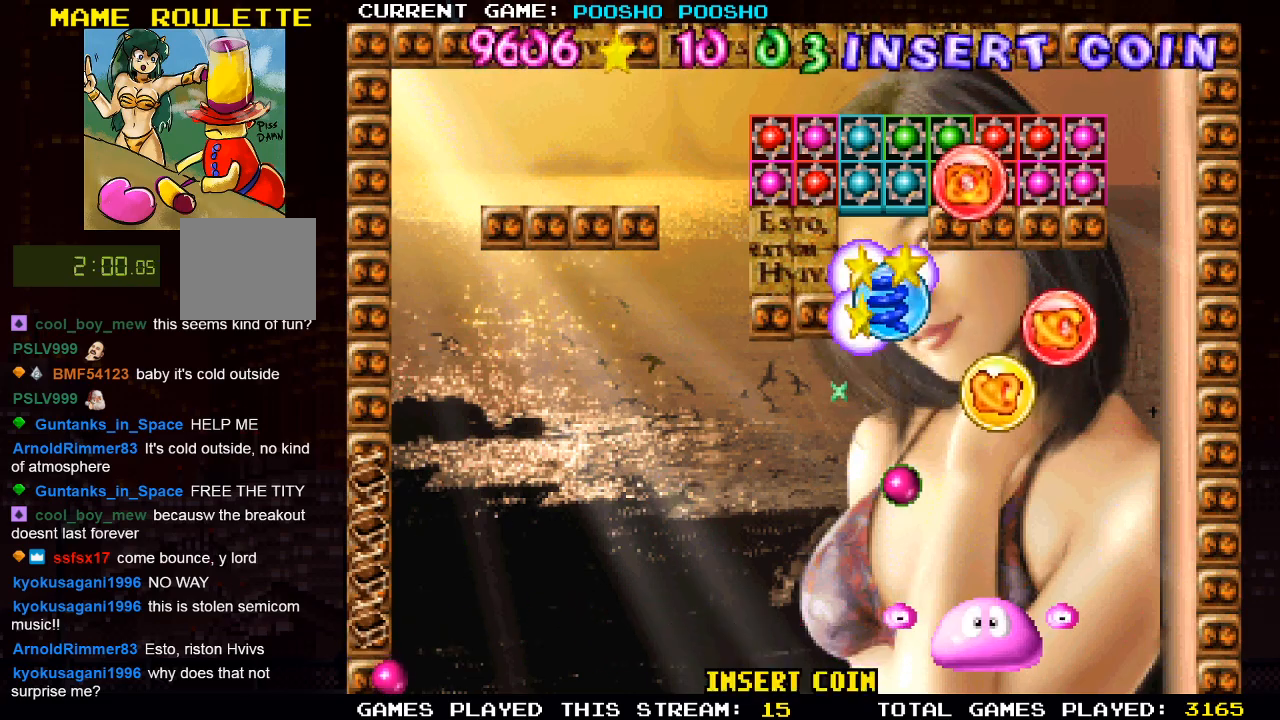
{"buttons": ["DPAD_LEFT"], "left_stick": "center", "right_stick": "center", "events": [[483, "DPAD_LEFT", "down"]]}
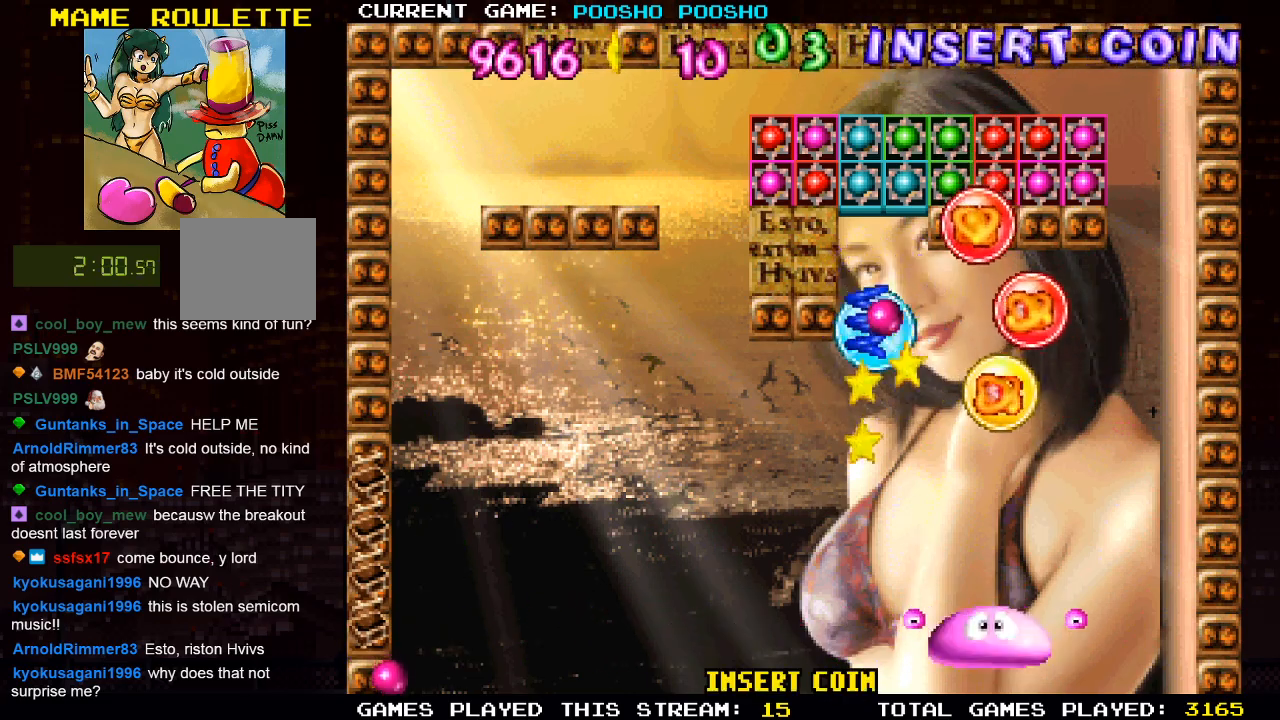
{"buttons": [], "left_stick": "center", "right_stick": "center", "events": [[133, "DPAD_LEFT", "up"]]}
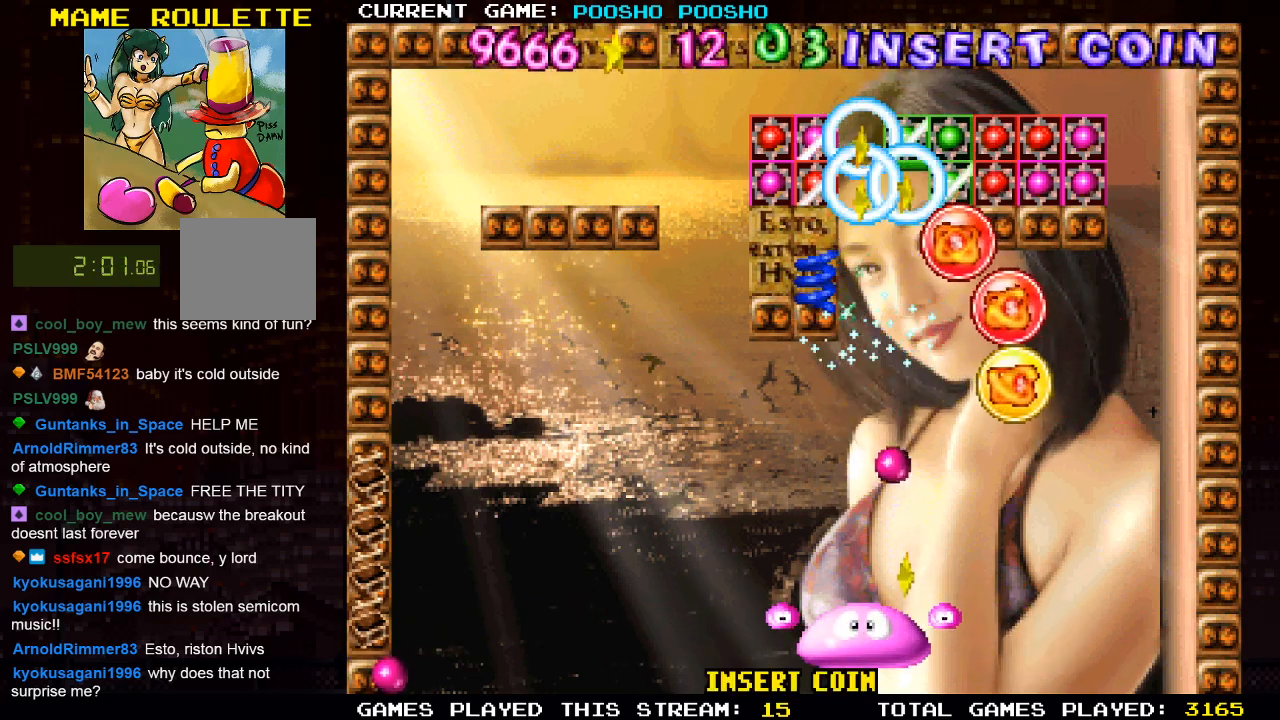
{"buttons": [], "left_stick": "center", "right_stick": "center", "events": [[83, "DPAD_RIGHT", "down"], [200, "DPAD_RIGHT", "up"]]}
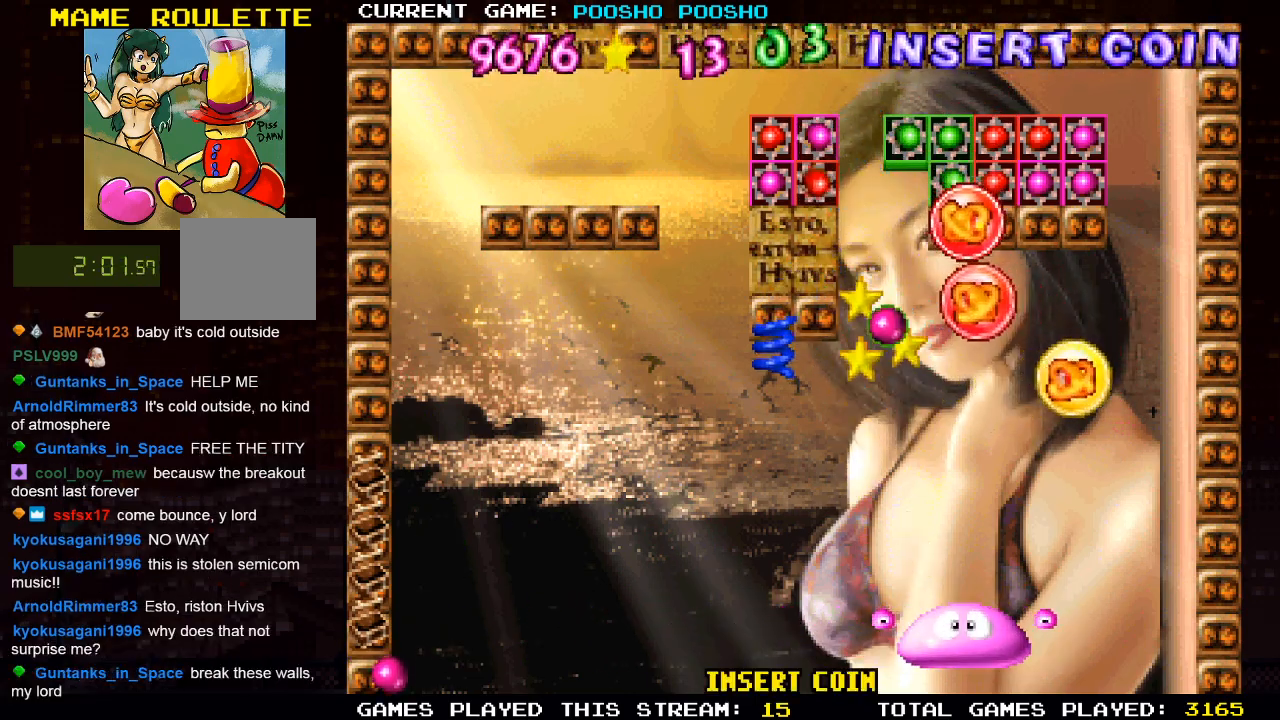
{"buttons": [], "left_stick": "center", "right_stick": "center", "events": [[333, "DPAD_LEFT", "down"], [433, "DPAD_LEFT", "up"]]}
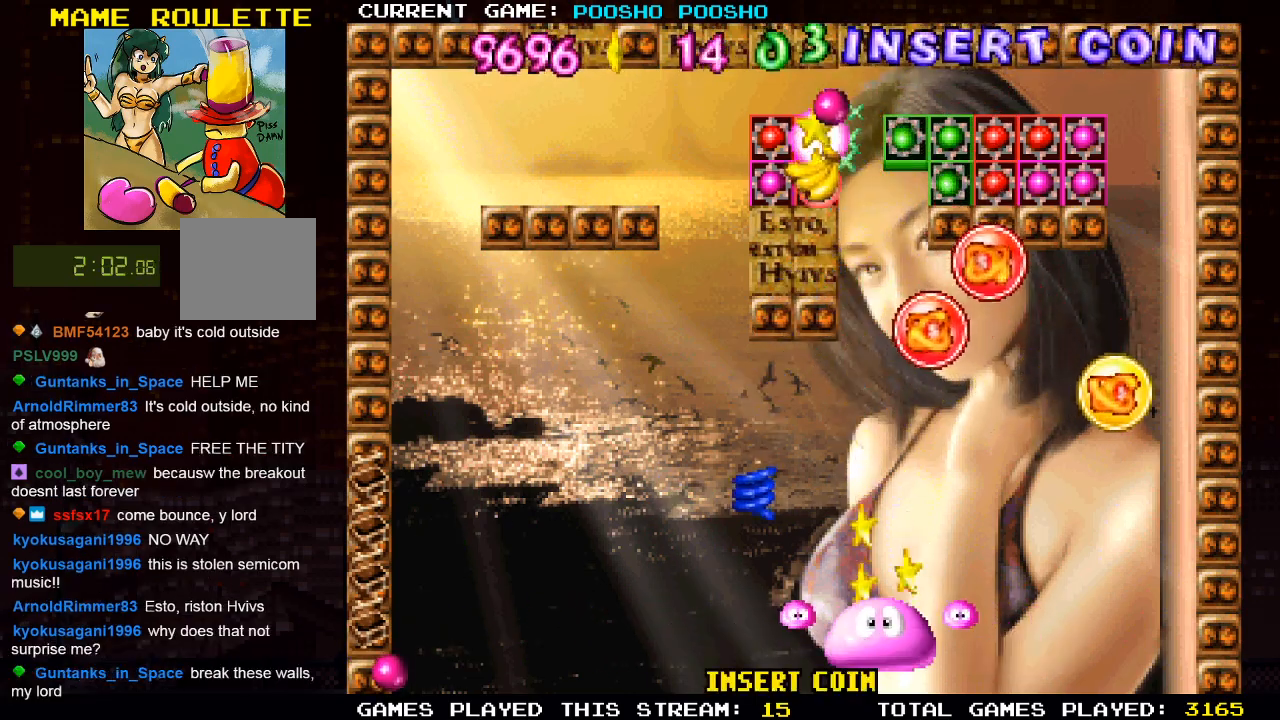
{"buttons": [], "left_stick": "center", "right_stick": "center", "events": [[367, "DPAD_LEFT", "down"], [500, "DPAD_LEFT", "up"]]}
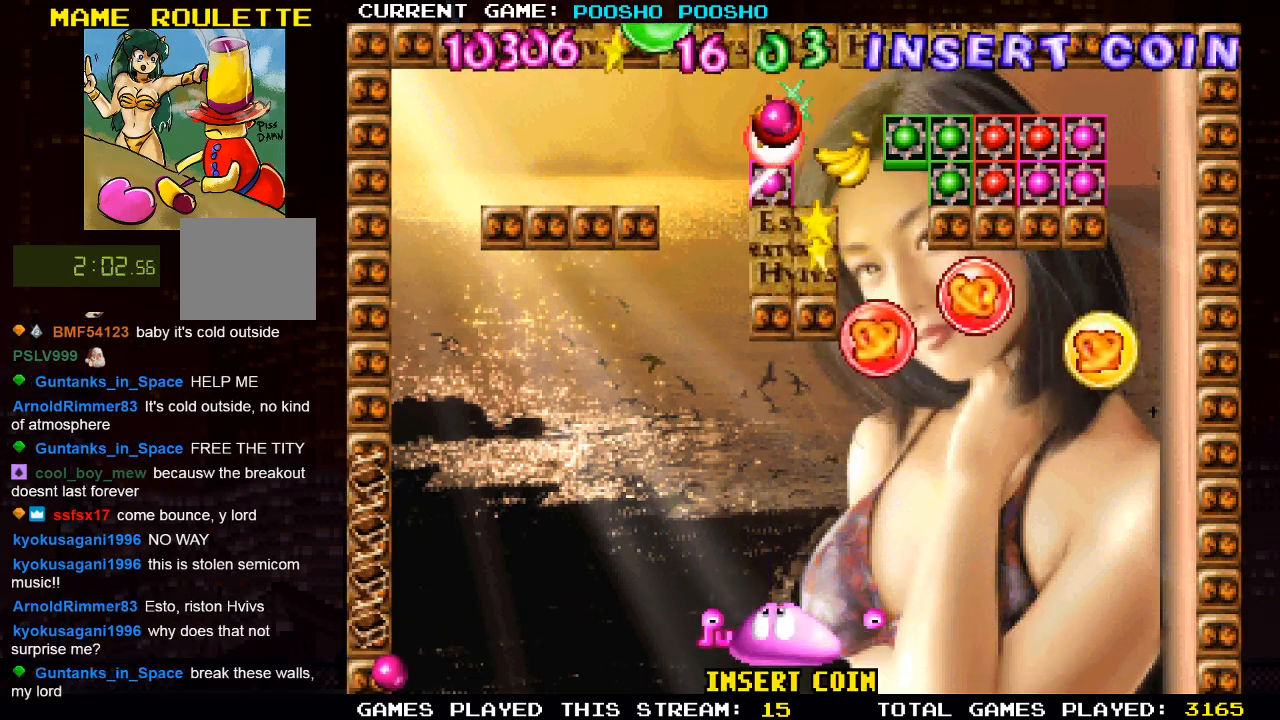
{"buttons": [], "left_stick": "center", "right_stick": "center", "events": [[150, "DPAD_LEFT", "down"], [250, "DPAD_LEFT", "up"]]}
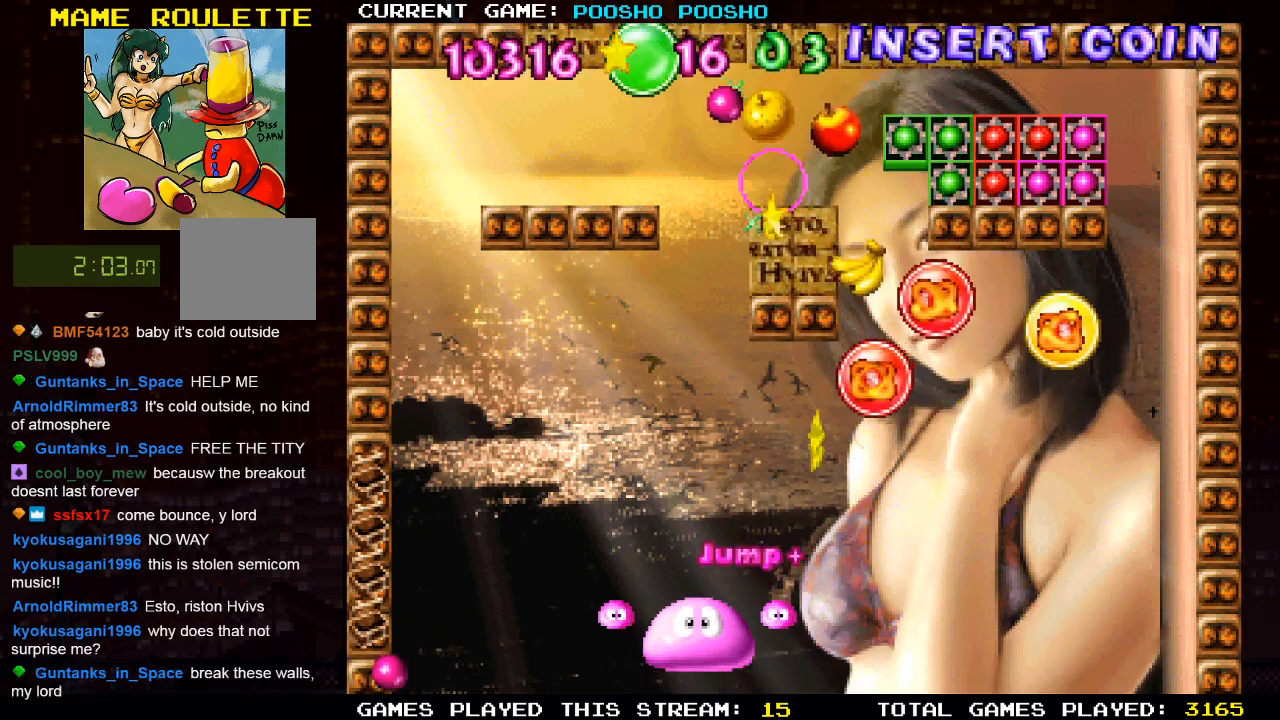
{"buttons": ["DPAD_RIGHT"], "left_stick": "center", "right_stick": "center", "events": [[17, "DPAD_LEFT", "down"], [133, "DPAD_LEFT", "up"], [450, "DPAD_RIGHT", "down"]]}
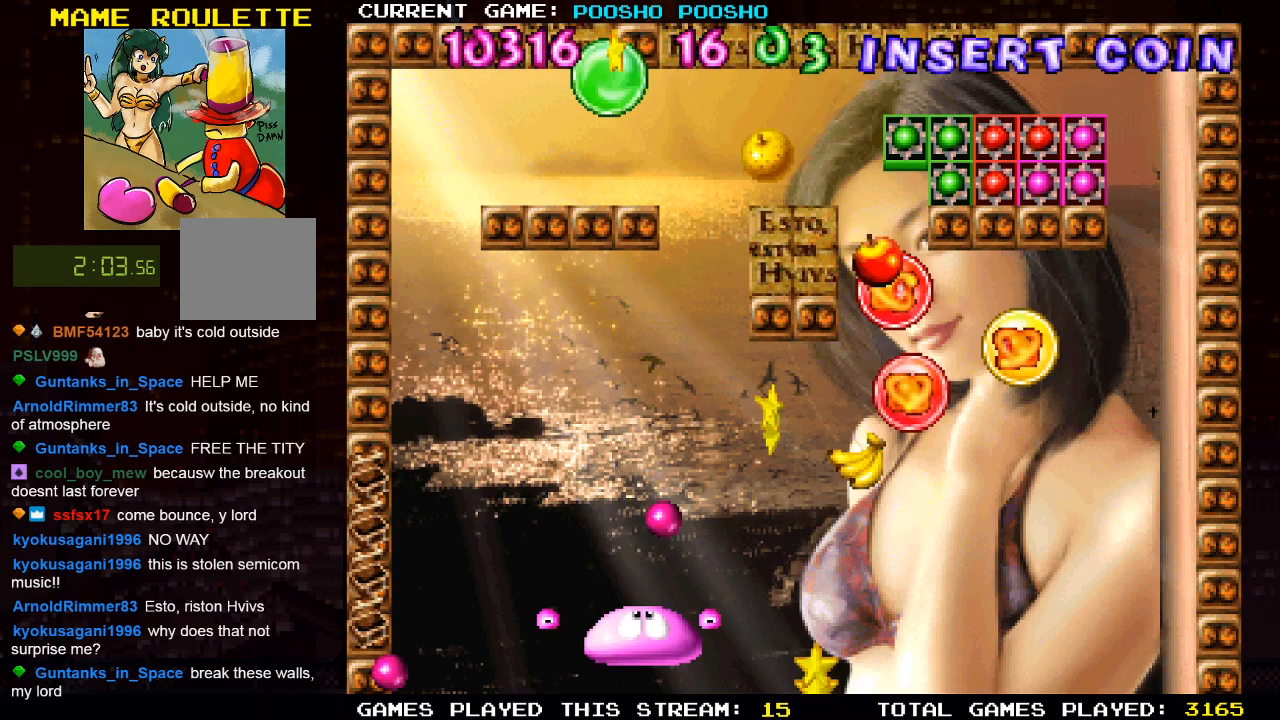
{"buttons": [], "left_stick": "center", "right_stick": "center", "events": [[17, "DPAD_RIGHT", "up"], [83, "CROSS", "down"], [283, "CROSS", "up"]]}
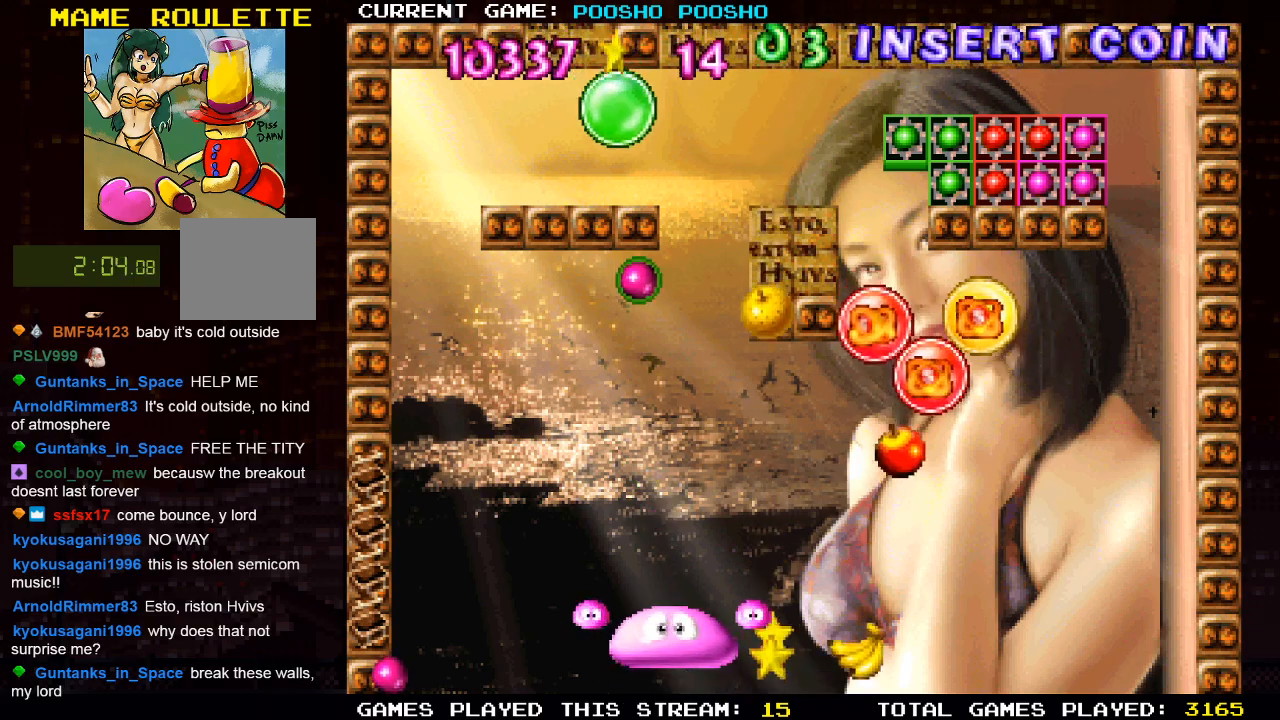
{"buttons": [], "left_stick": "center", "right_stick": "center", "events": [[33, "DPAD_LEFT", "down"], [133, "DPAD_LEFT", "up"], [333, "DPAD_RIGHT", "down"], [417, "DPAD_RIGHT", "up"]]}
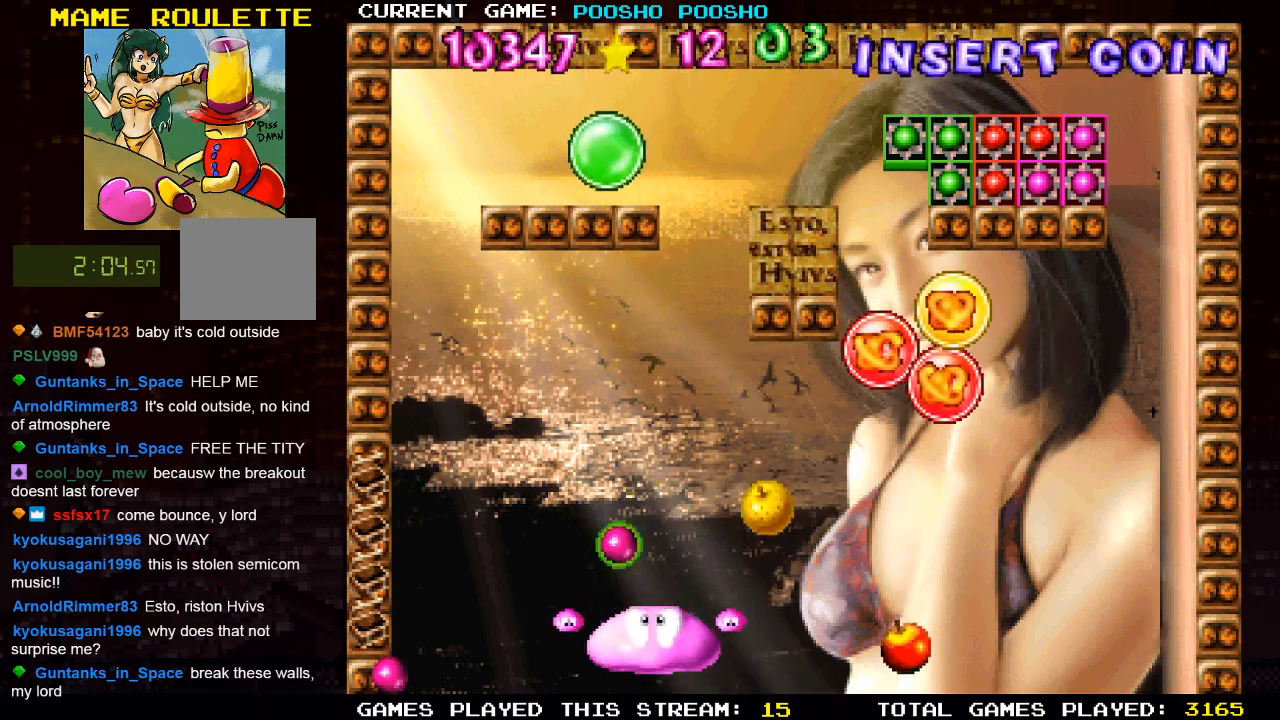
{"buttons": ["DPAD_LEFT"], "left_stick": "center", "right_stick": "center", "events": [[217, "DPAD_RIGHT", "down"], [317, "DPAD_RIGHT", "up"], [383, "DPAD_LEFT", "down"]]}
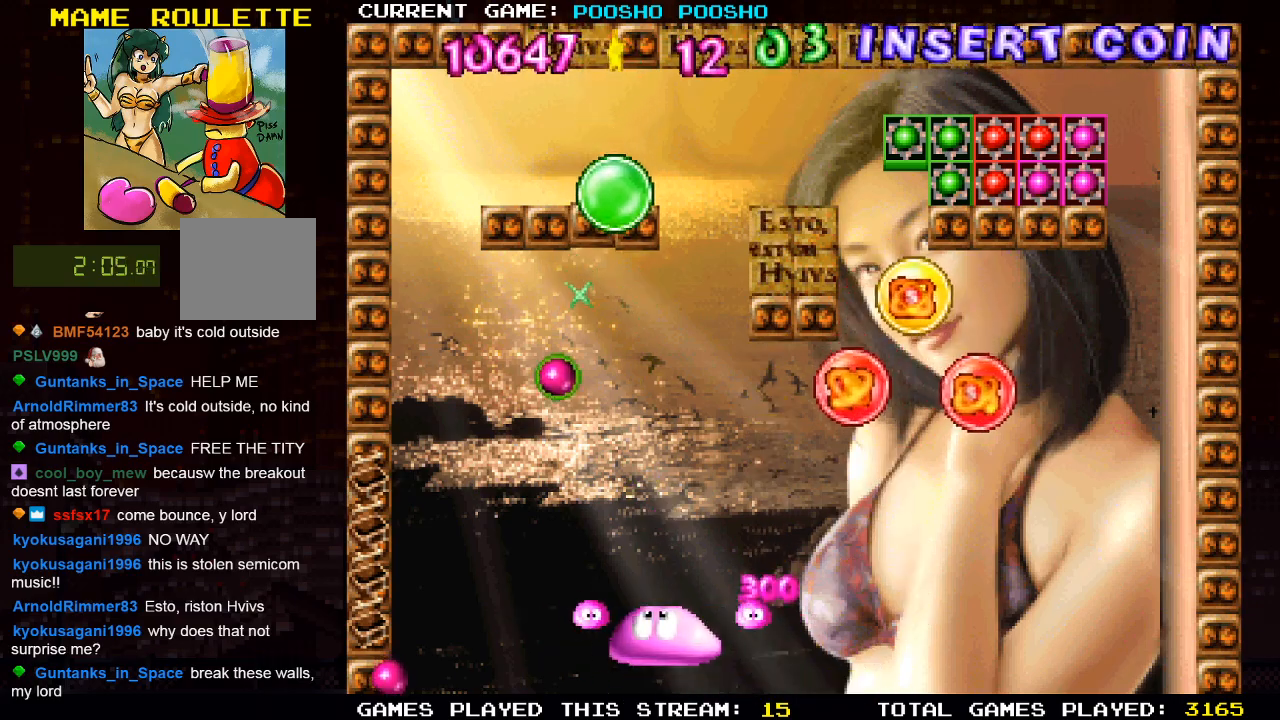
{"buttons": ["DPAD_RIGHT"], "left_stick": "center", "right_stick": "center", "events": [[200, "DPAD_LEFT", "up"], [467, "DPAD_RIGHT", "down"]]}
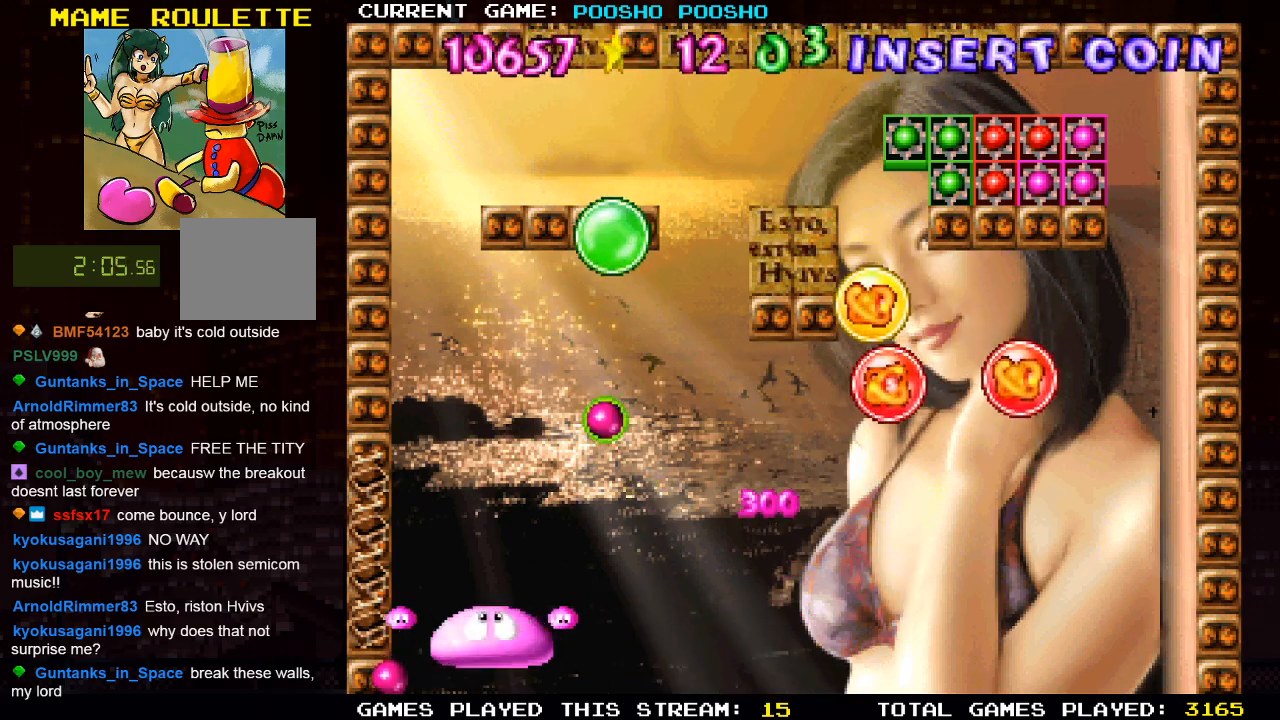
{"buttons": ["DPAD_RIGHT"], "left_stick": "center", "right_stick": "center", "events": [[150, "DPAD_RIGHT", "up"], [467, "DPAD_RIGHT", "down"]]}
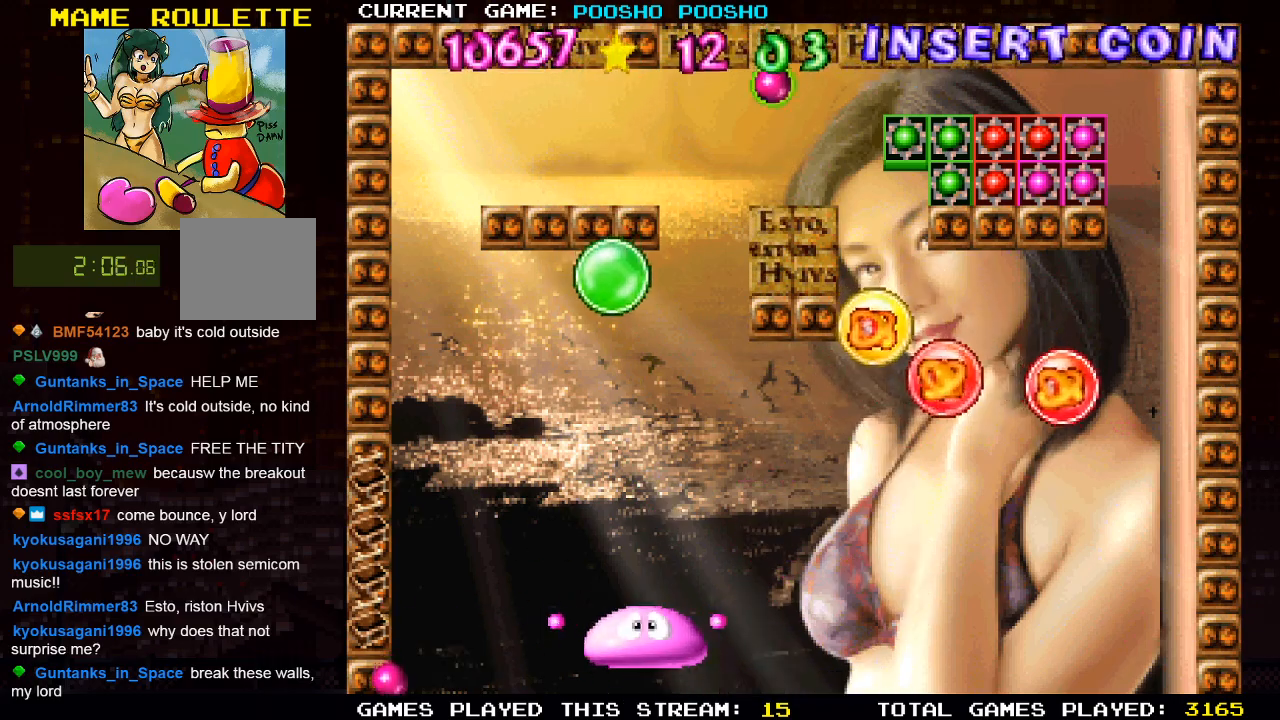
{"buttons": [], "left_stick": "center", "right_stick": "center", "events": [[400, "DPAD_RIGHT", "up"]]}
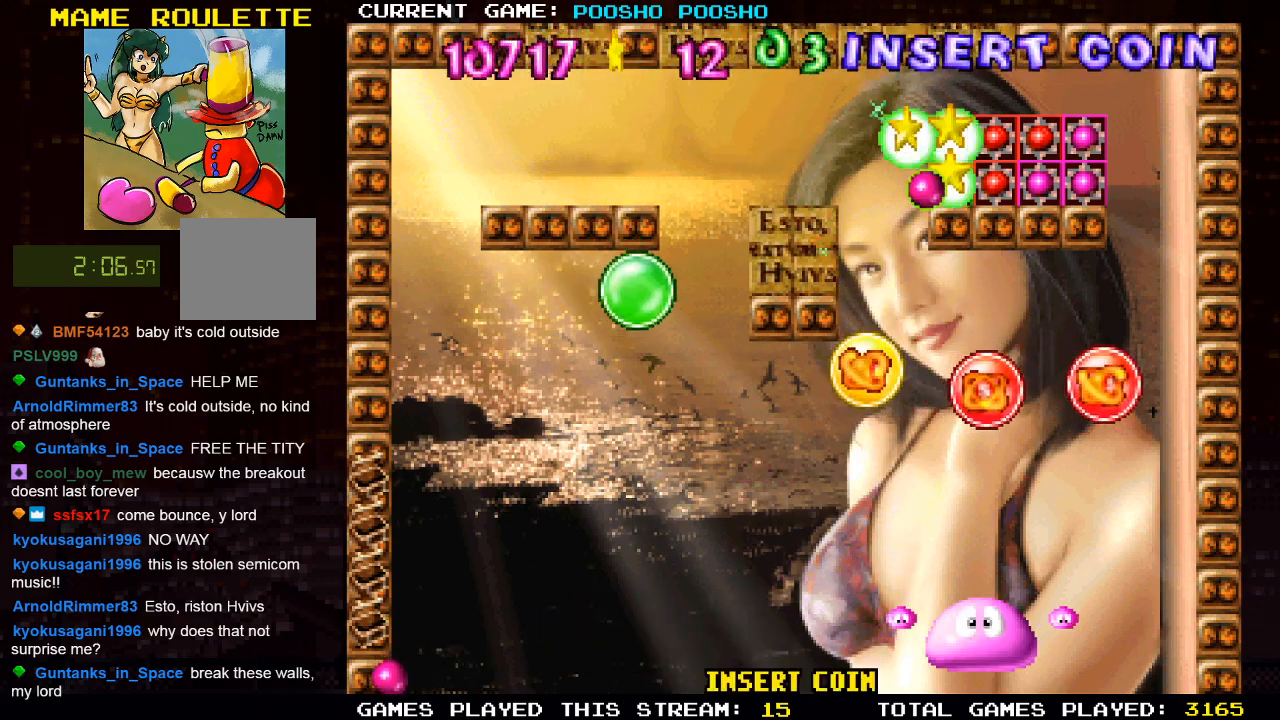
{"buttons": [], "left_stick": "center", "right_stick": "center", "events": []}